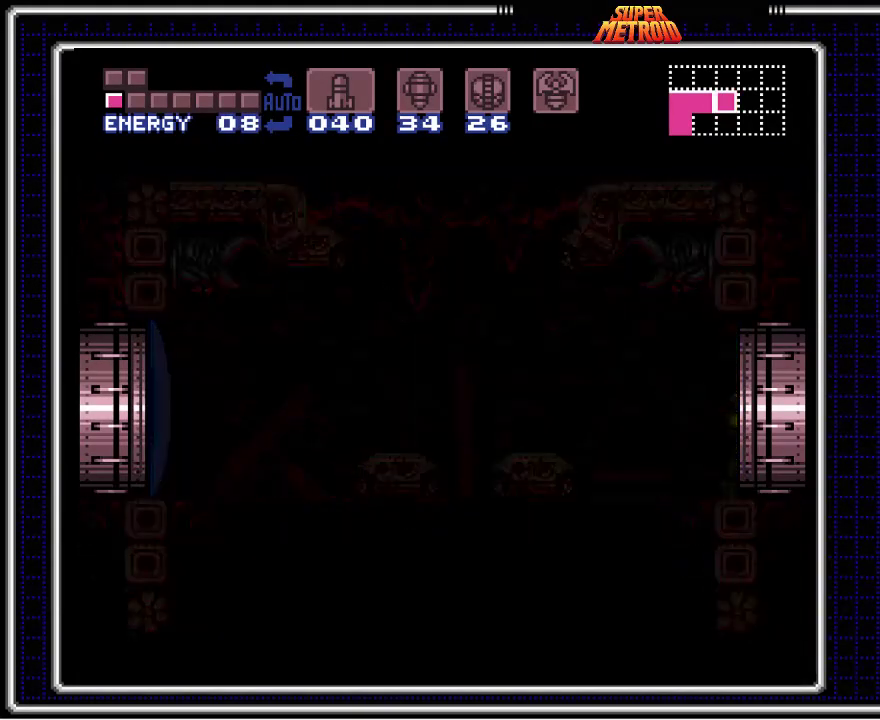
Gameplay with a controller (Nintendo layout); each line is a JSON object with the inputs held at the frame after it. "events" lists button and stick changes between this image and that frame as [ms after this image, input, new state], when the widget could be followed in between. Not read: L1 L3 R1 R3.
{"buttons": [], "events": []}
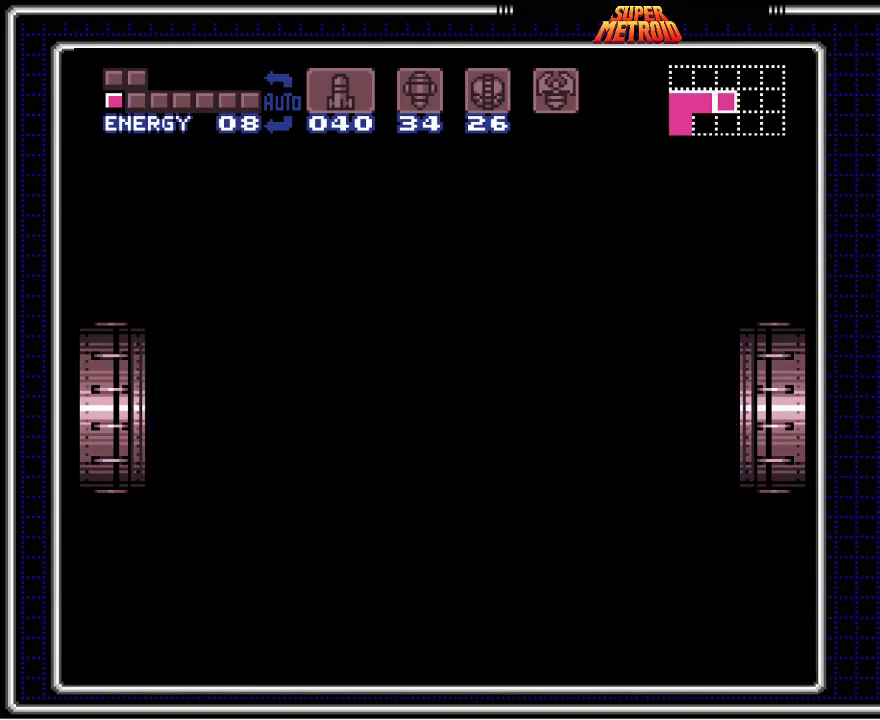
{"buttons": ["B"], "events": [[267, "B", "down"]]}
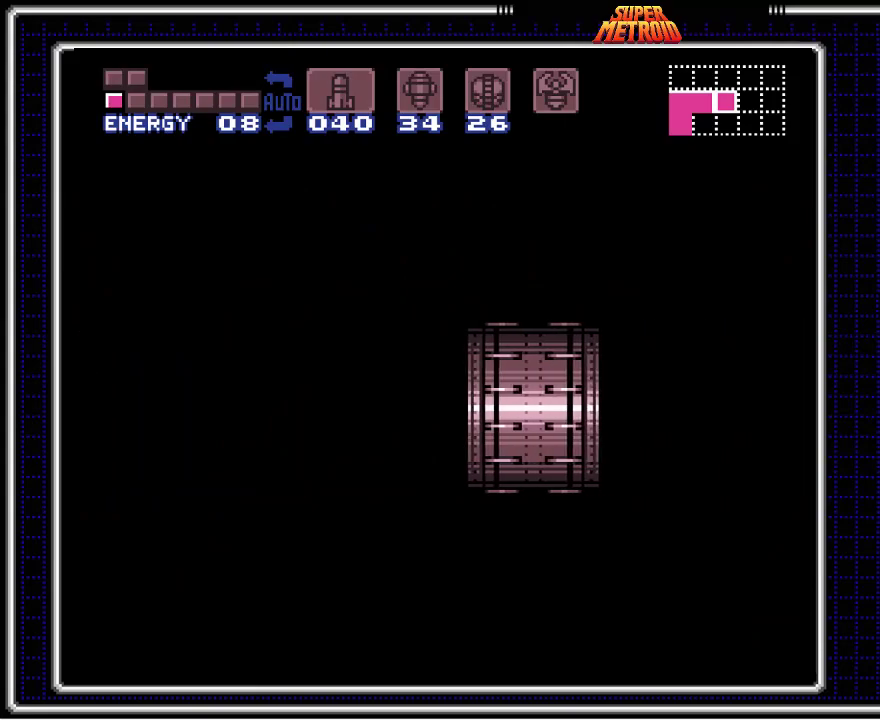
{"buttons": ["B"], "events": []}
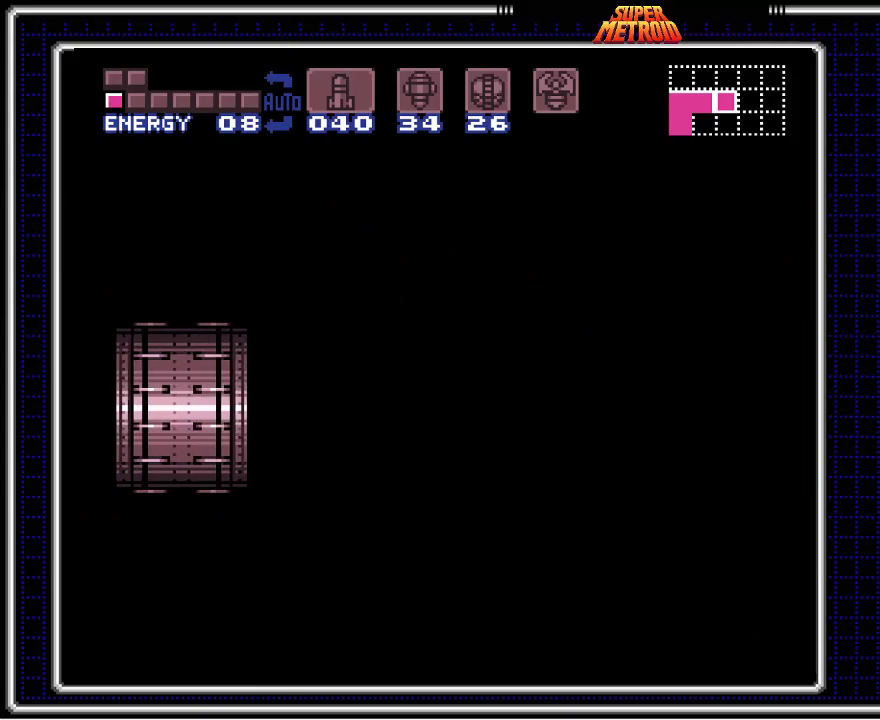
{"buttons": ["B"], "events": []}
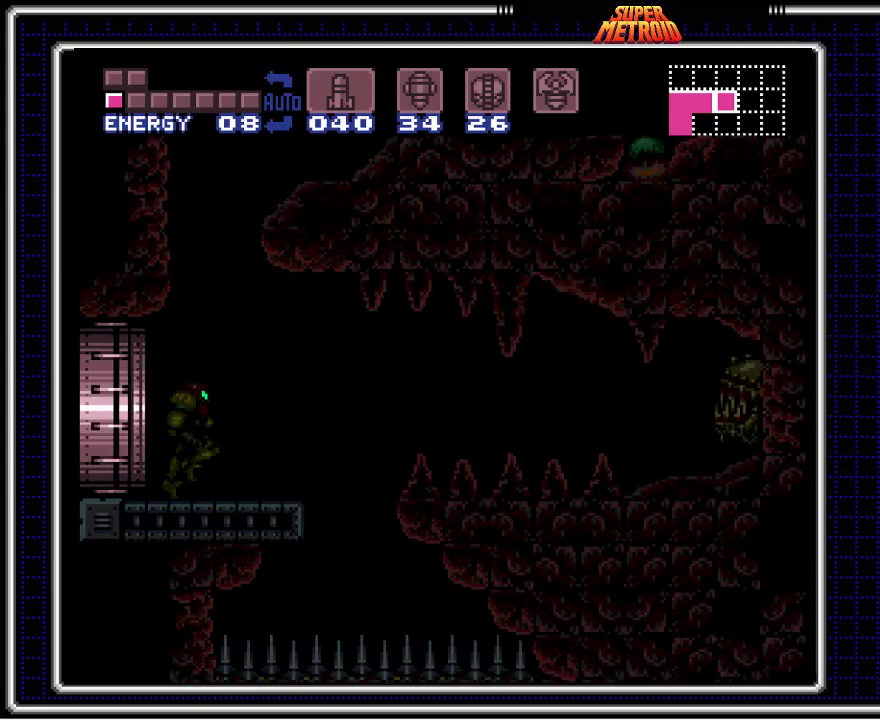
{"buttons": ["B"], "events": []}
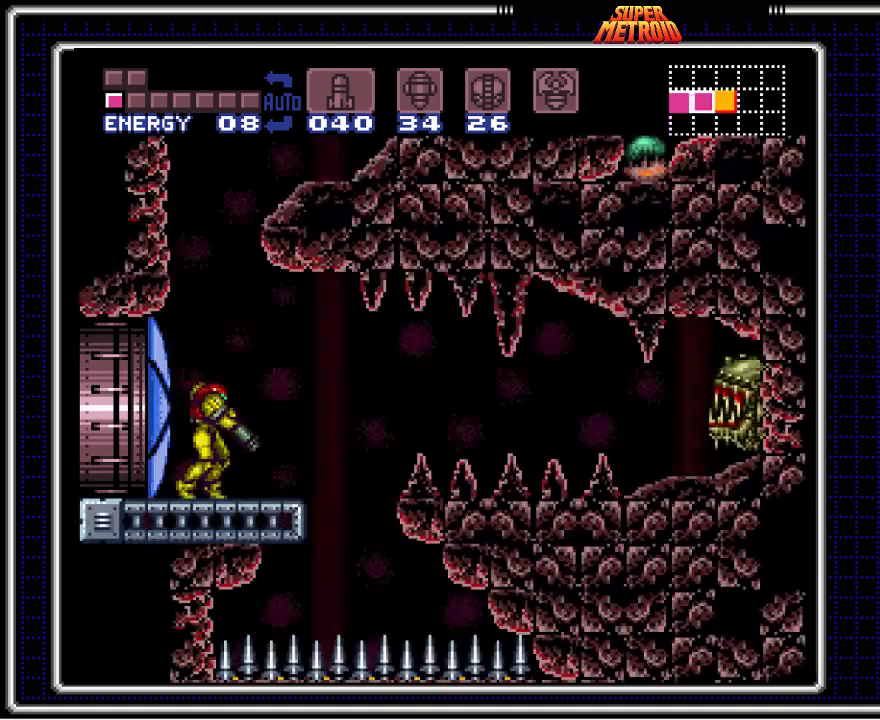
{"buttons": ["X"], "events": [[183, "B", "up"], [483, "X", "down"]]}
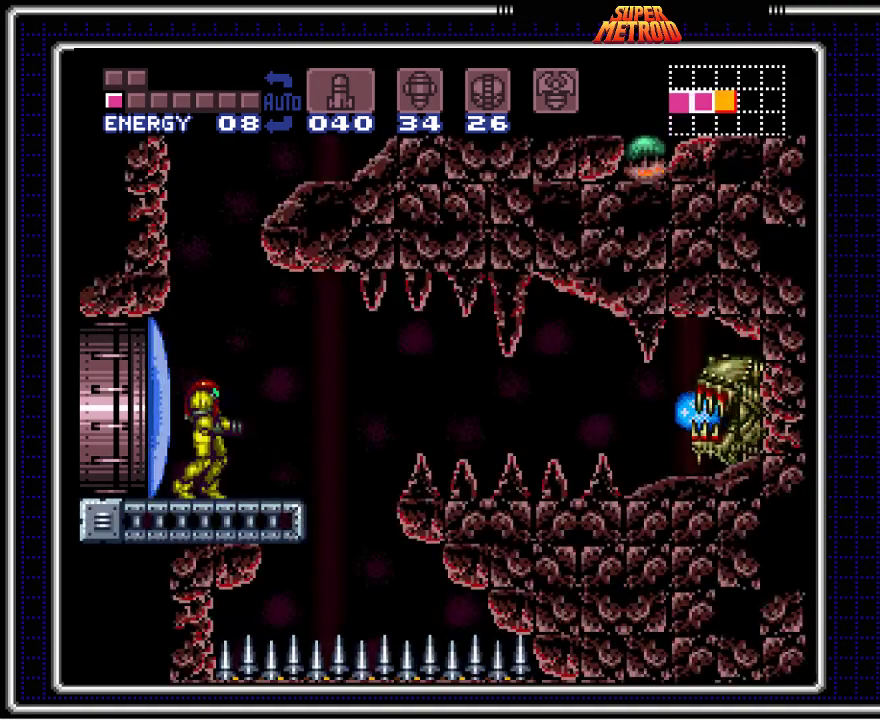
{"buttons": ["B"], "events": [[83, "X", "up"], [183, "B", "down"], [217, "DPAD_DOWN", "down"], [267, "DPAD_DOWN", "up"], [367, "DPAD_DOWN", "down"], [467, "DPAD_DOWN", "up"]]}
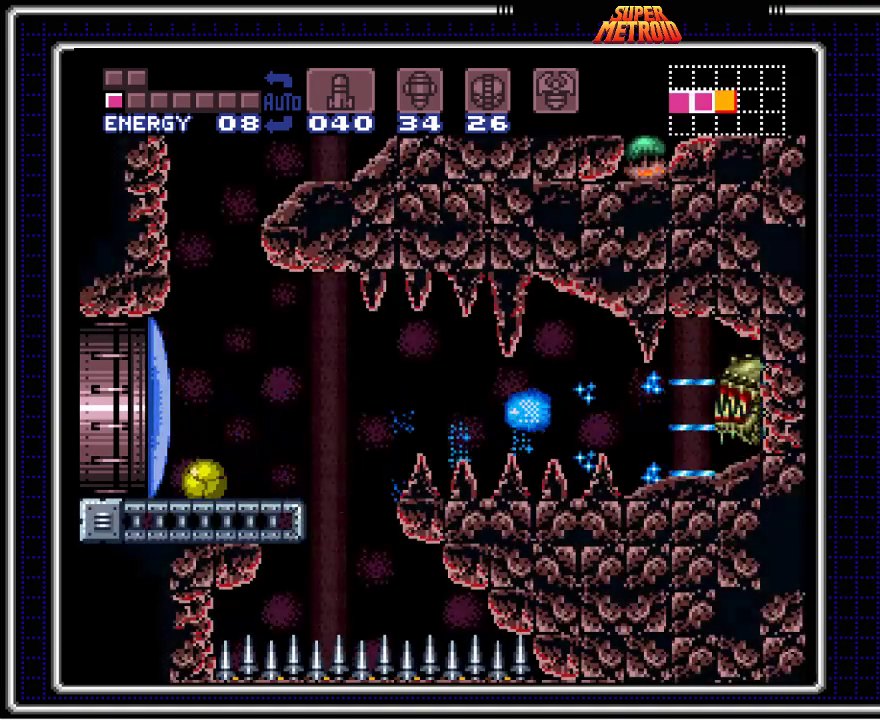
{"buttons": ["B"], "events": [[50, "DPAD_DOWN", "down"], [183, "DPAD_DOWN", "up"]]}
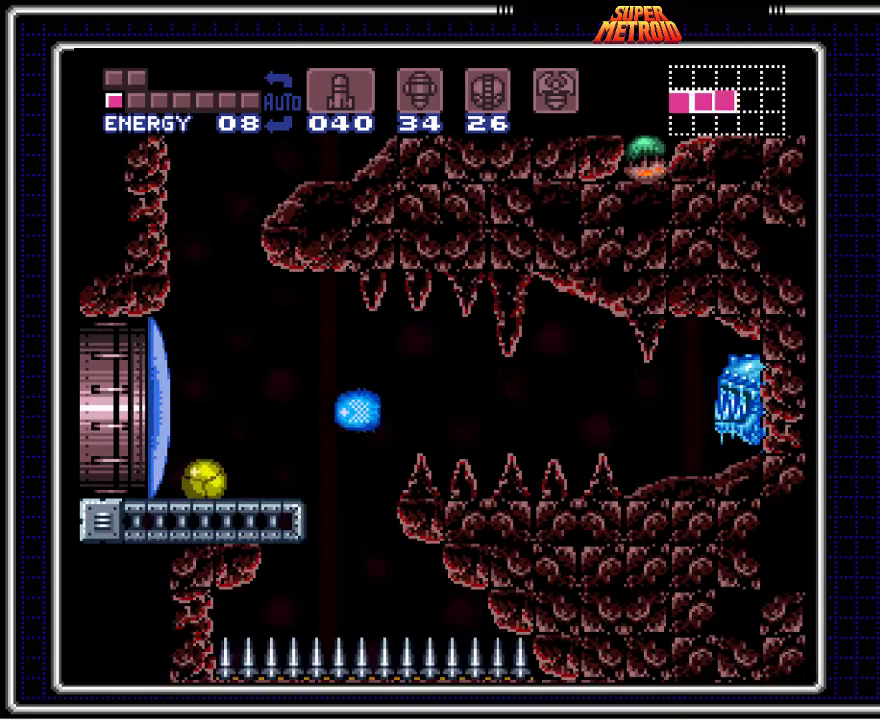
{"buttons": ["B", "DPAD_RIGHT"], "events": [[400, "DPAD_RIGHT", "down"]]}
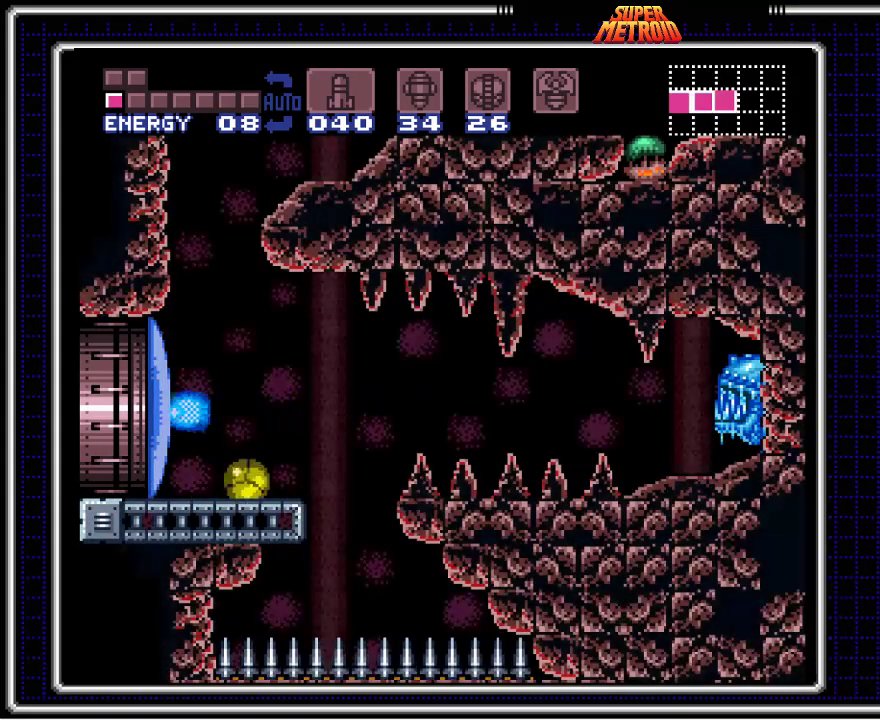
{"buttons": ["B", "DPAD_RIGHT"], "events": [[17, "DPAD_RIGHT", "up"], [67, "DPAD_UP", "down"], [133, "DPAD_RIGHT", "down"], [150, "DPAD_UP", "up"], [283, "A", "down"], [400, "A", "up"]]}
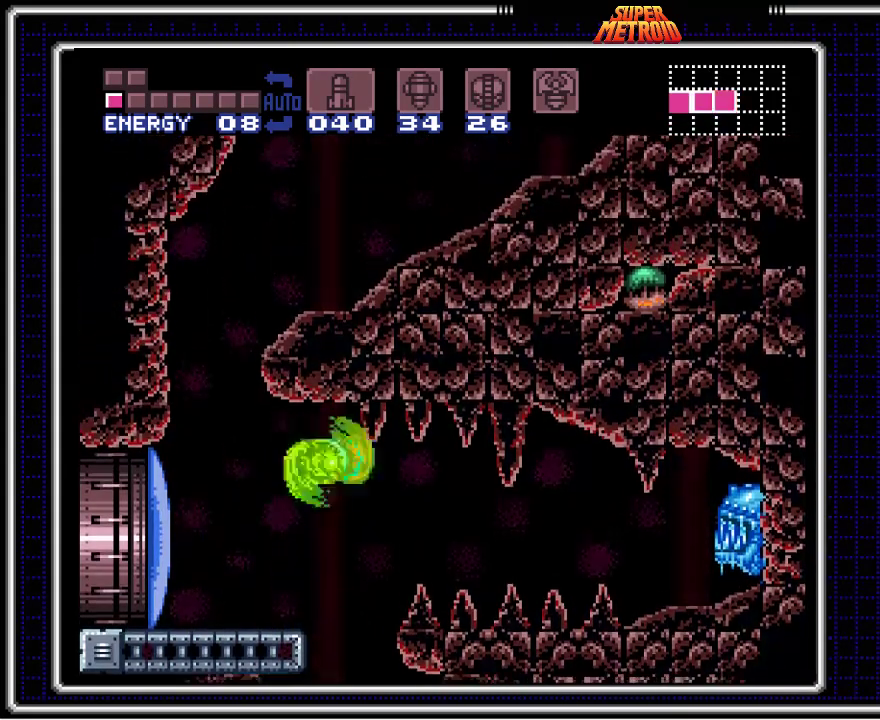
{"buttons": ["B", "DPAD_RIGHT"], "events": []}
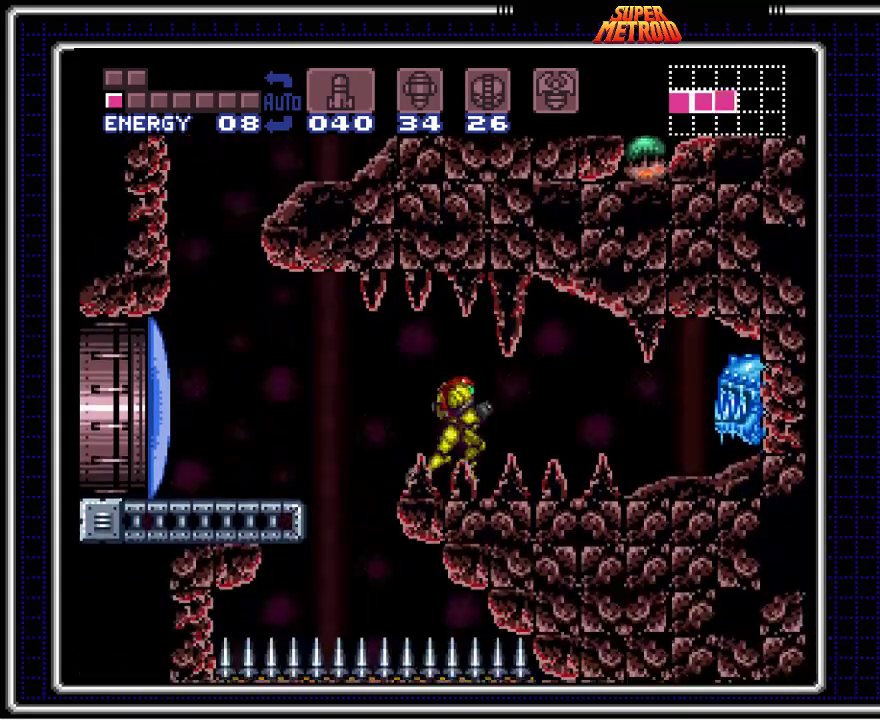
{"buttons": ["B", "DPAD_DOWN"], "events": [[367, "DPAD_RIGHT", "up"], [483, "DPAD_DOWN", "down"]]}
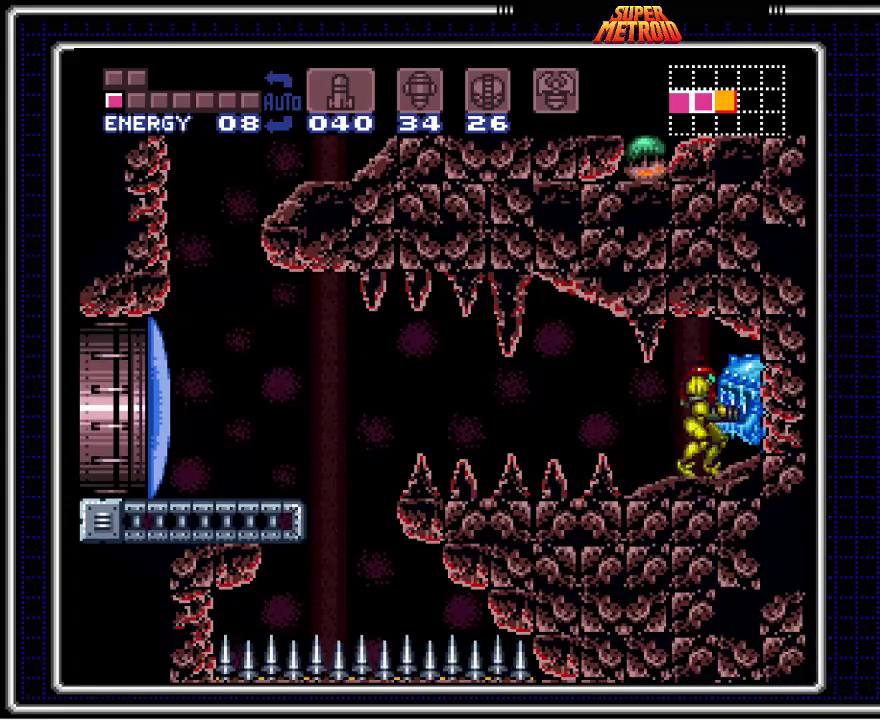
{"buttons": ["B", "X"], "events": [[50, "DPAD_DOWN", "up"], [133, "DPAD_DOWN", "down"], [250, "DPAD_DOWN", "up"], [367, "X", "down"]]}
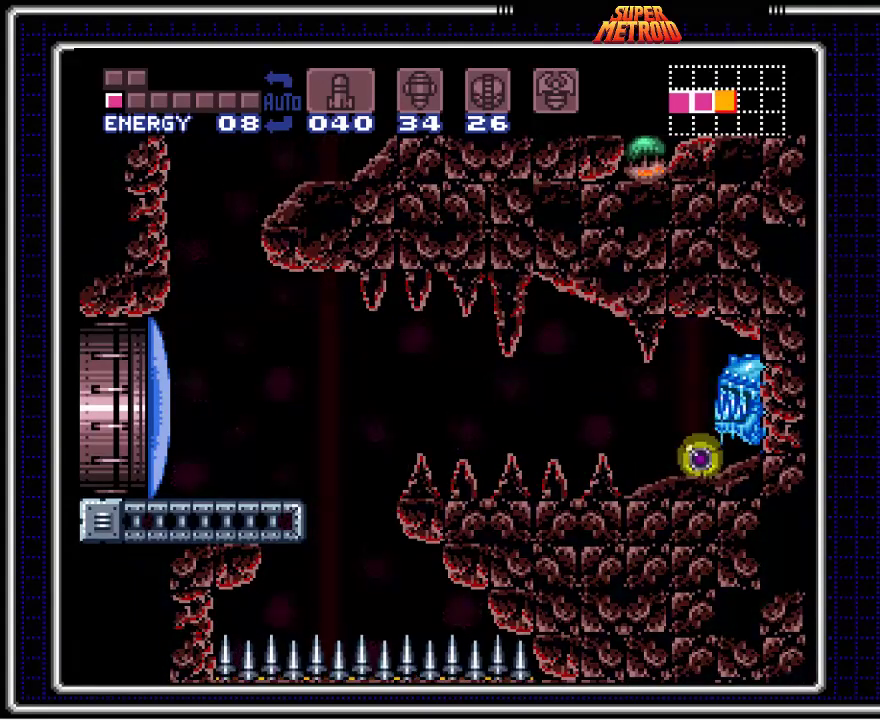
{"buttons": ["B"], "events": [[17, "X", "up"]]}
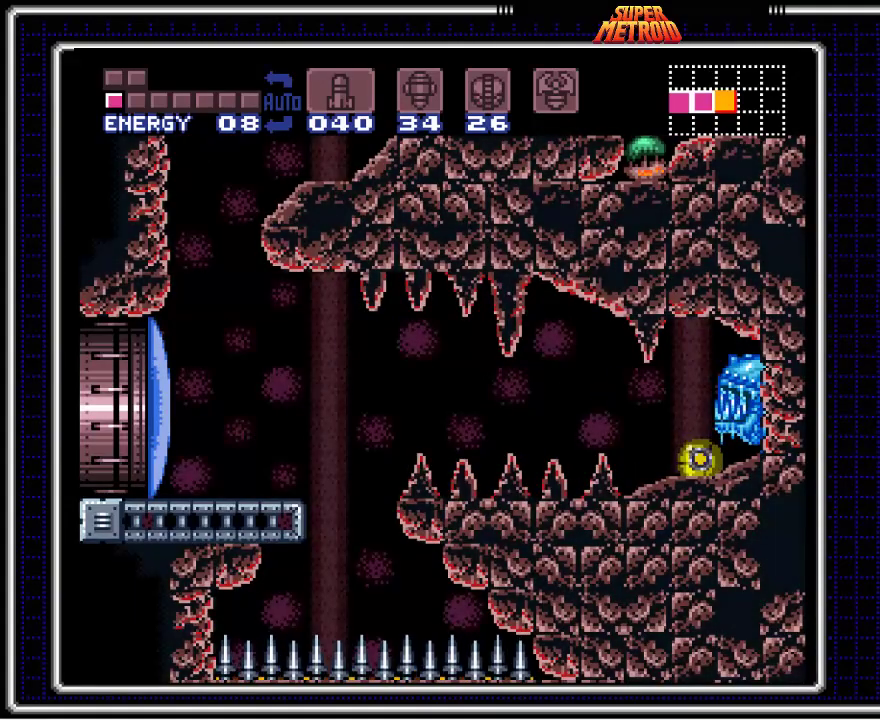
{"buttons": ["B", "DPAD_RIGHT"], "events": [[267, "DPAD_RIGHT", "down"]]}
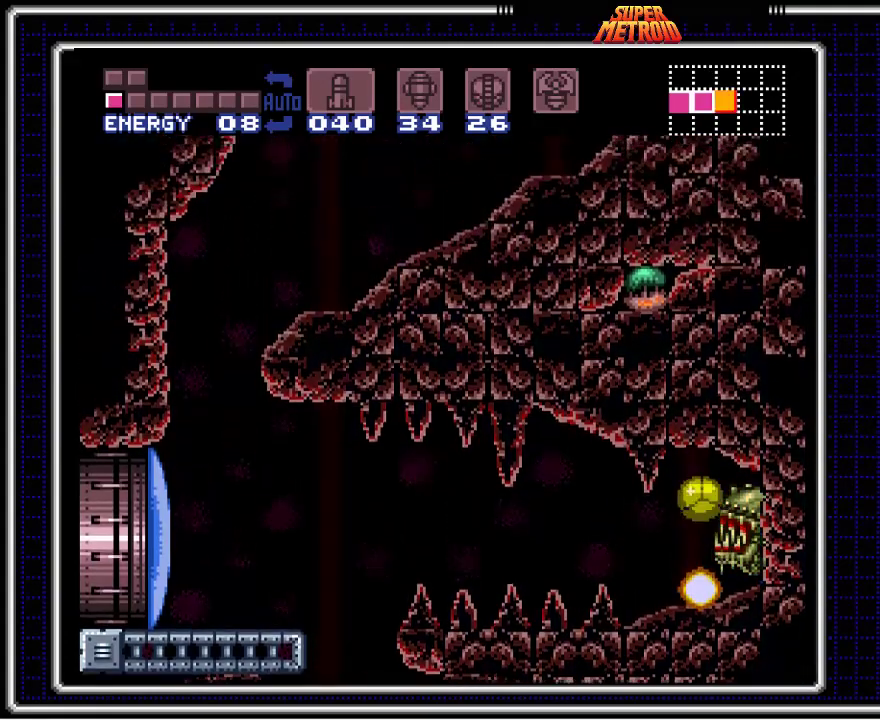
{"buttons": ["B", "DPAD_RIGHT"], "events": []}
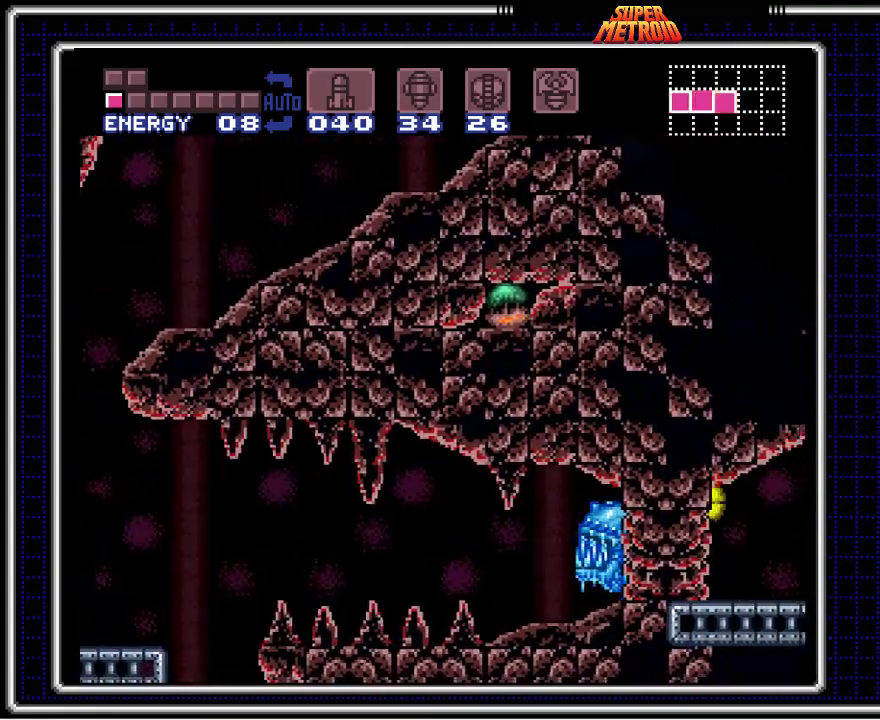
{"buttons": ["B", "DPAD_RIGHT"], "events": [[367, "DPAD_UP", "down"], [467, "DPAD_UP", "up"]]}
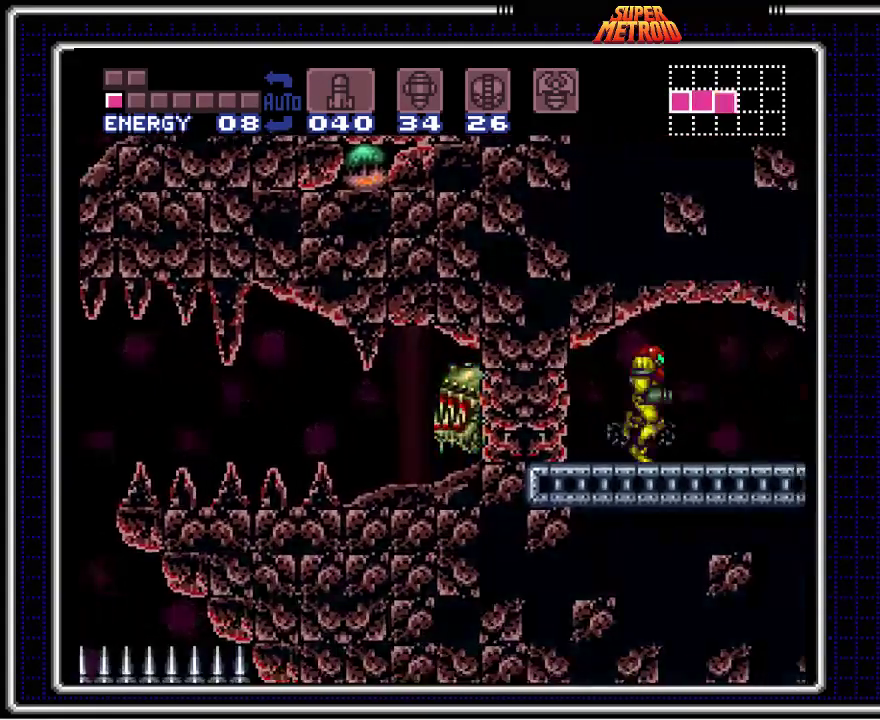
{"buttons": ["B", "DPAD_RIGHT"], "events": []}
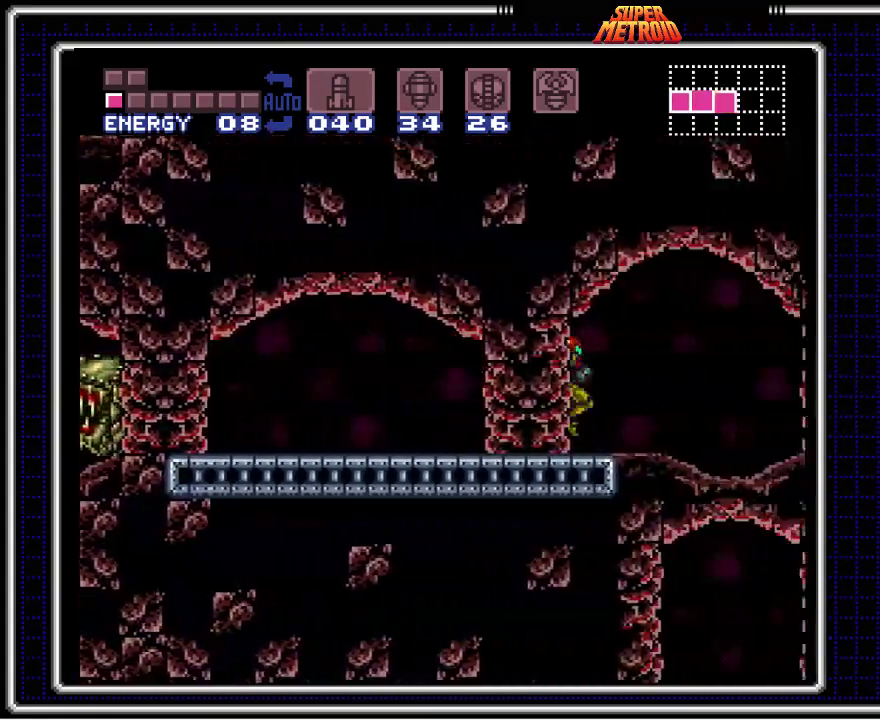
{"buttons": ["B", "DPAD_LEFT"], "events": [[267, "DPAD_RIGHT", "up"], [317, "DPAD_LEFT", "down"]]}
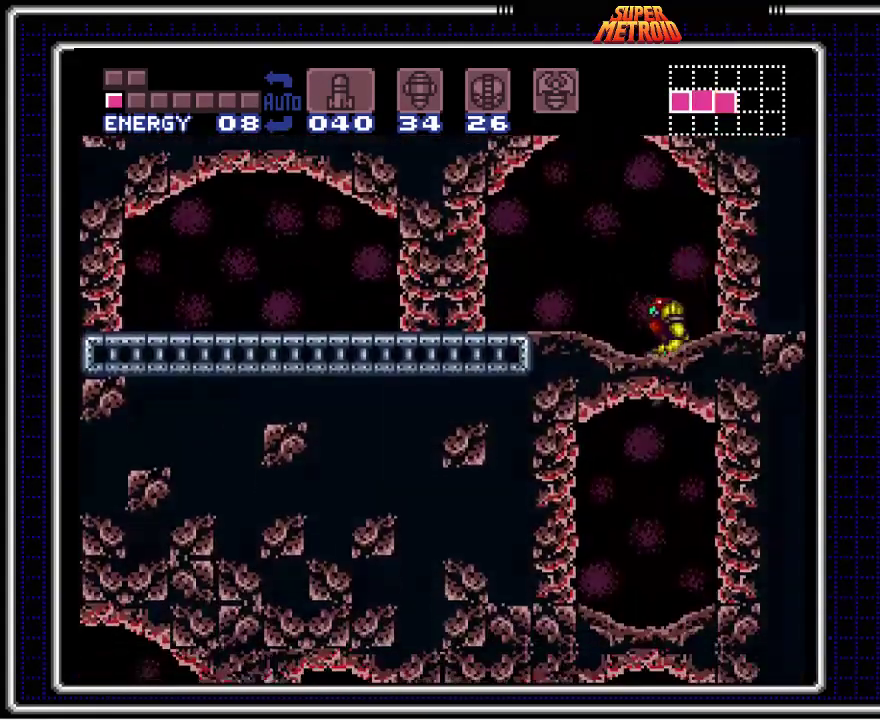
{"buttons": ["B", "DPAD_LEFT"], "events": []}
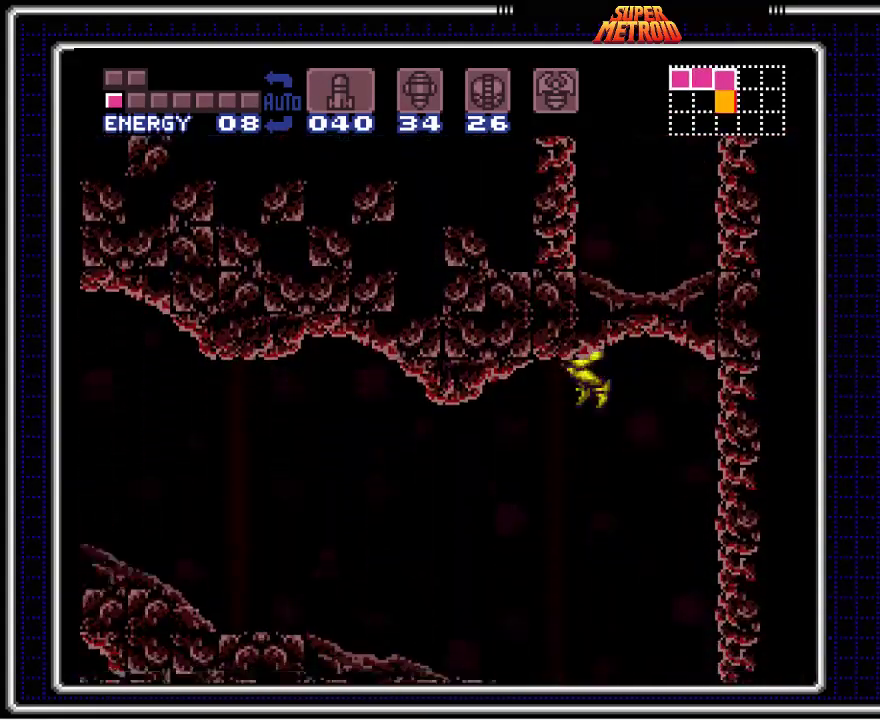
{"buttons": ["B", "DPAD_LEFT"], "events": []}
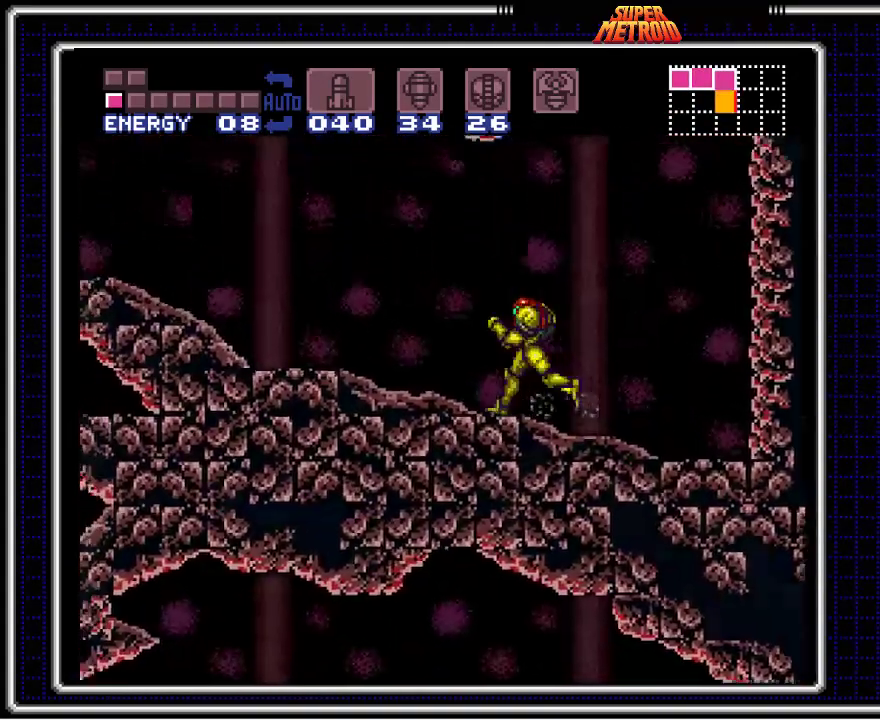
{"buttons": ["B", "DPAD_LEFT"], "events": []}
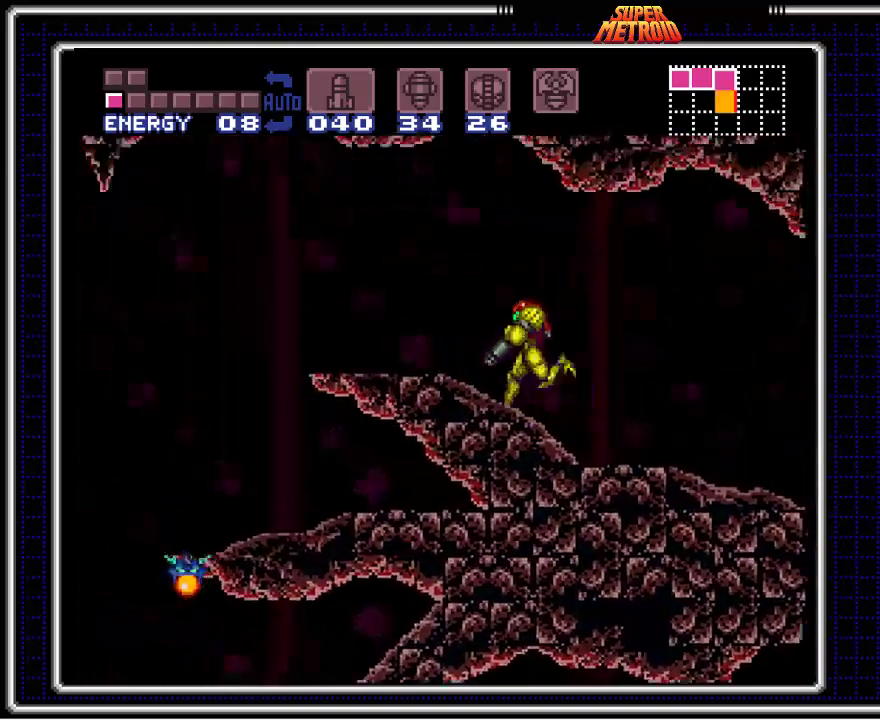
{"buttons": ["B", "DPAD_LEFT"], "events": [[217, "DPAD_LEFT", "up"], [283, "DPAD_RIGHT", "down"], [417, "DPAD_RIGHT", "up"], [433, "DPAD_LEFT", "down"]]}
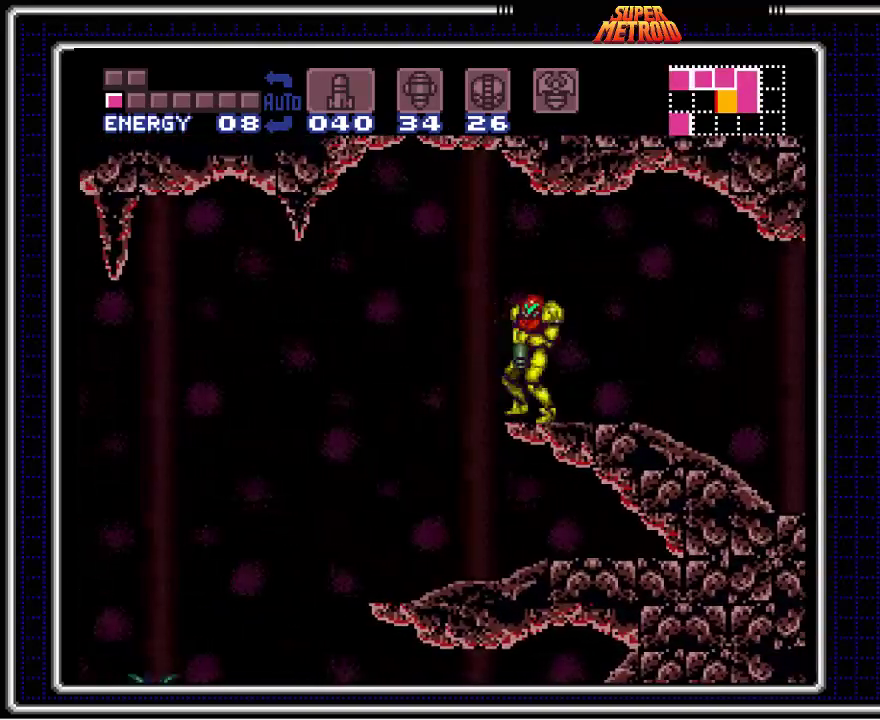
{"buttons": ["B"], "events": [[383, "DPAD_LEFT", "up"]]}
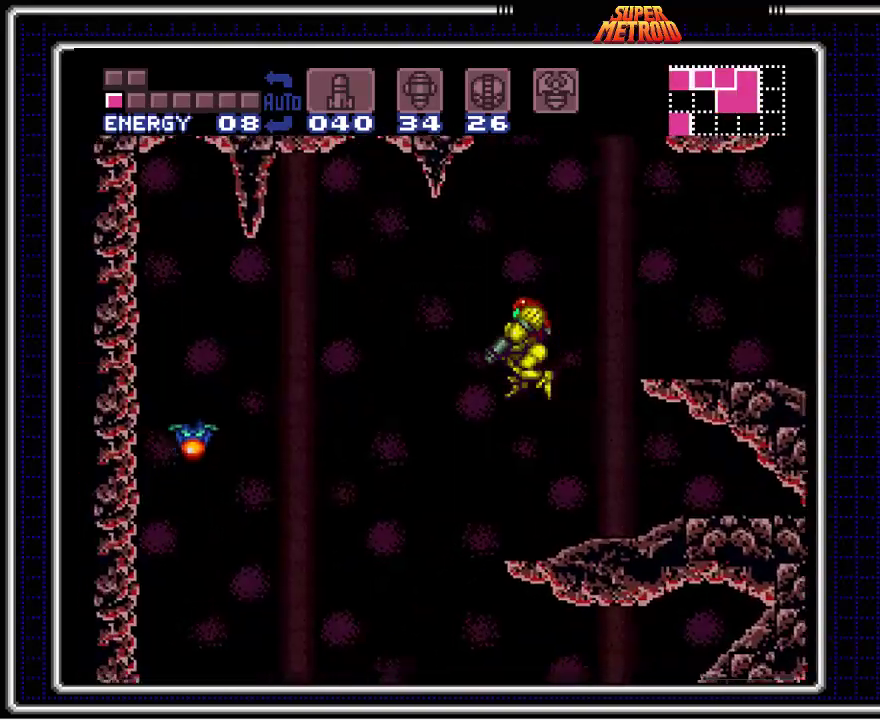
{"buttons": ["B", "DPAD_LEFT"], "events": [[67, "DPAD_LEFT", "down"]]}
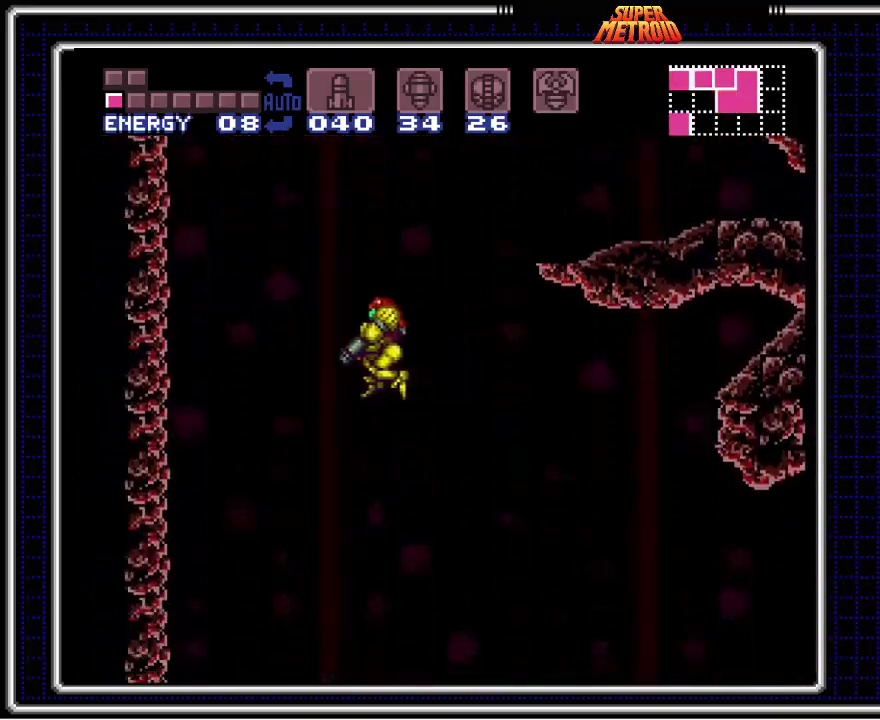
{"buttons": ["B"], "events": [[117, "DPAD_LEFT", "up"], [200, "DPAD_RIGHT", "down"], [333, "DPAD_RIGHT", "up"]]}
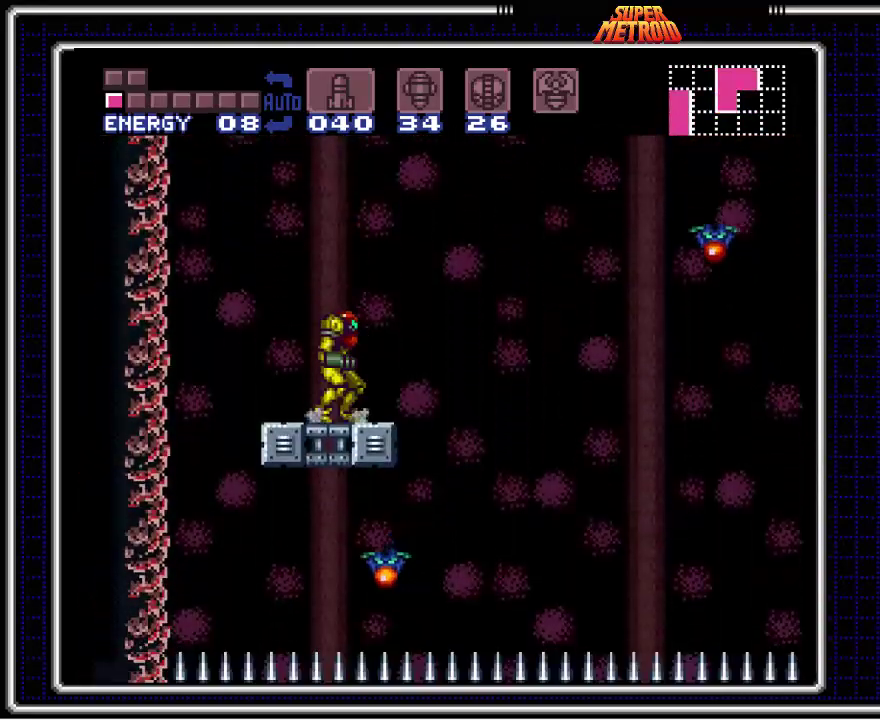
{"buttons": ["B"], "events": []}
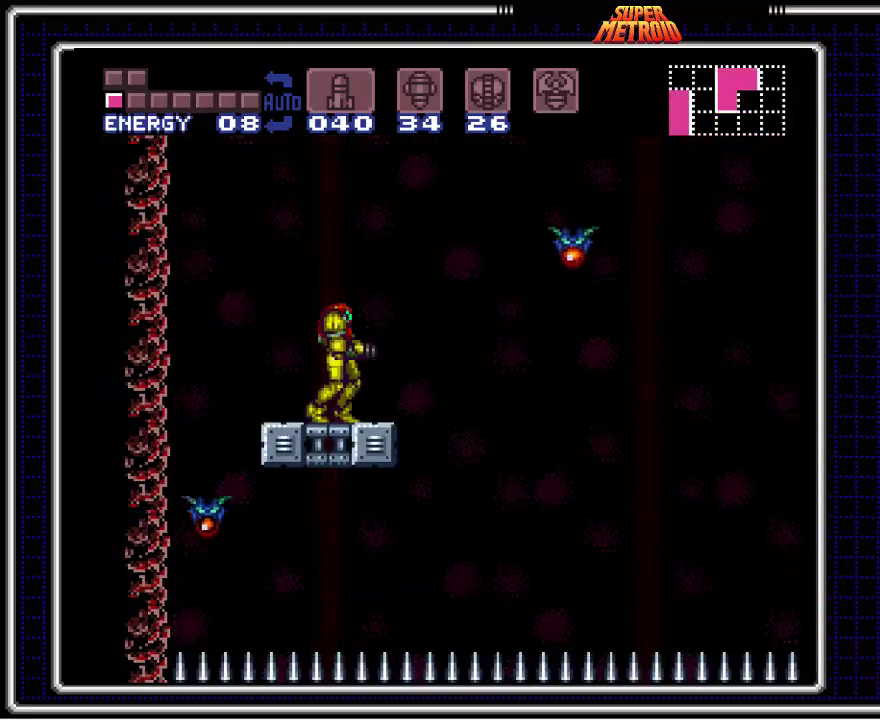
{"buttons": ["B", "DPAD_RIGHT"], "events": [[17, "DPAD_RIGHT", "down"], [133, "A", "down"], [417, "A", "up"]]}
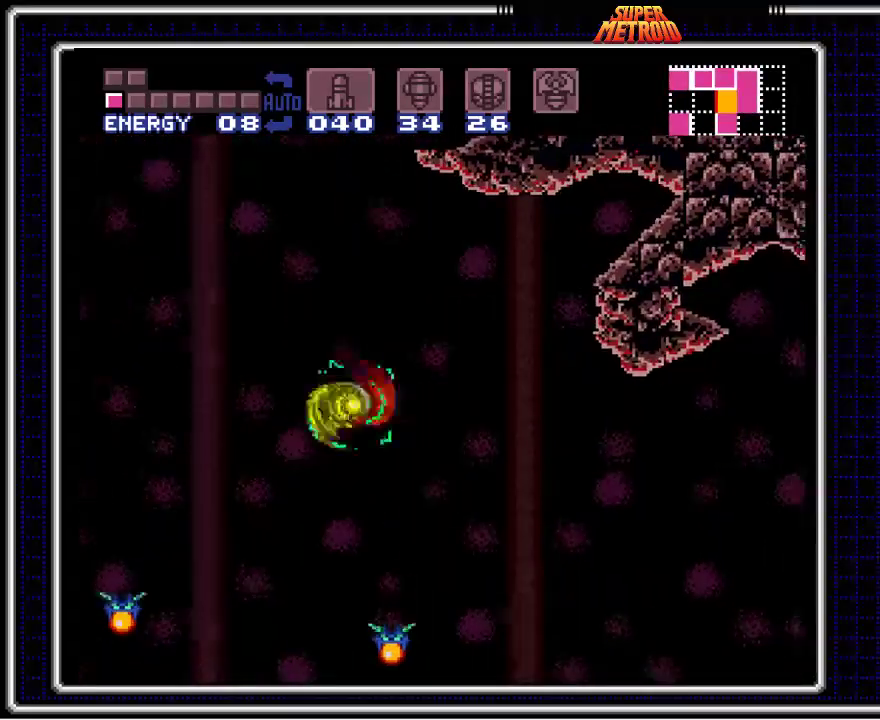
{"buttons": ["B"], "events": [[400, "DPAD_LEFT", "down"], [400, "DPAD_RIGHT", "up"], [483, "DPAD_LEFT", "up"]]}
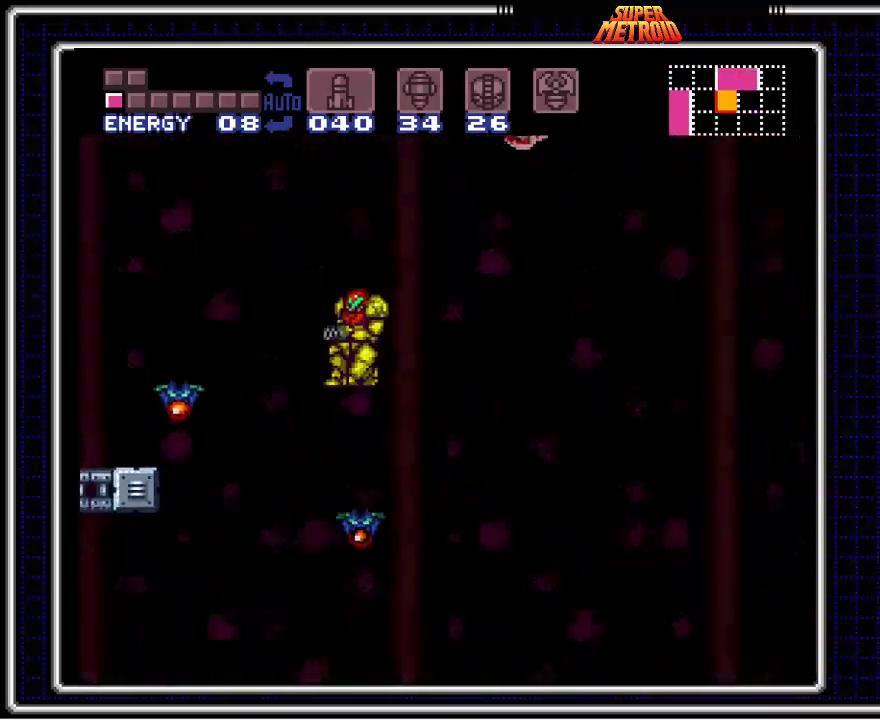
{"buttons": ["B", "DPAD_RIGHT"], "events": [[83, "A", "down"], [83, "DPAD_RIGHT", "down"], [433, "A", "up"]]}